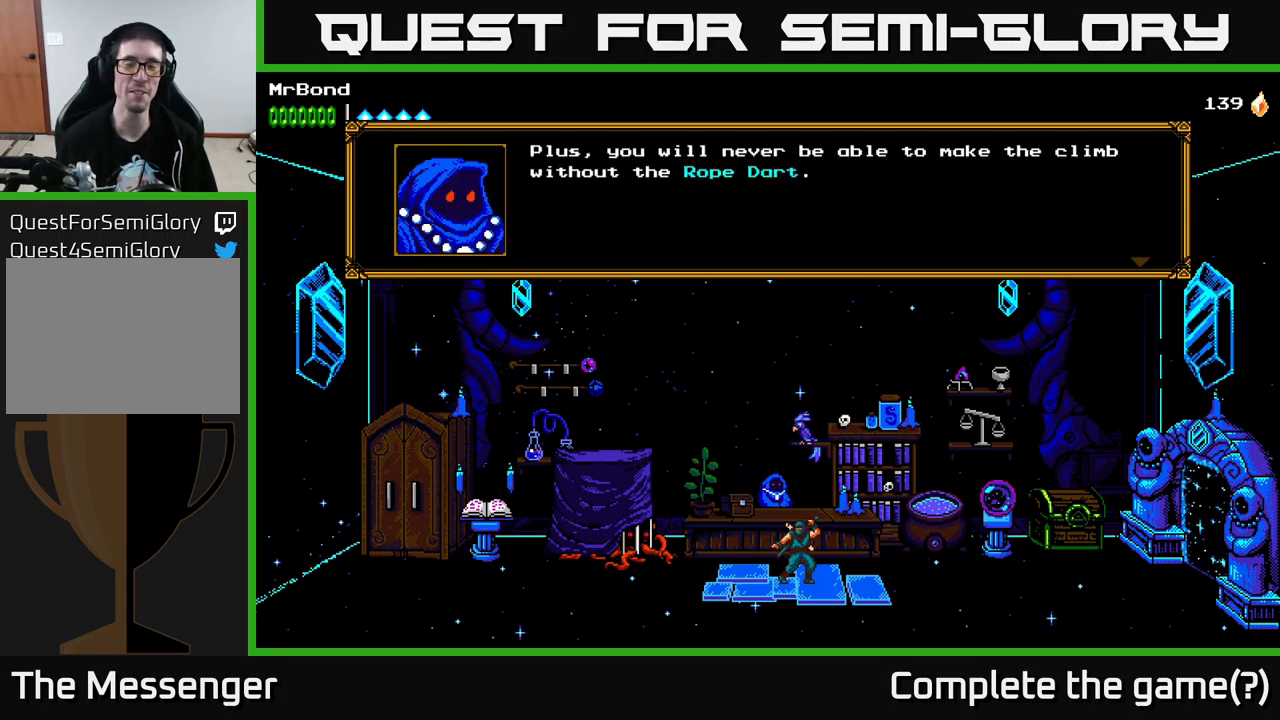
Gameplay with a controller (Xbox layout); each line is a JSON object with the inputs held at the frame after it. "events" lists button and stick changes between this image and that frame as [ms after this image, input, new state], when the widget could be followed in between.
{"buttons": ["A"], "left_stick": "center", "right_stick": "center", "events": [[433, "A", "down"]]}
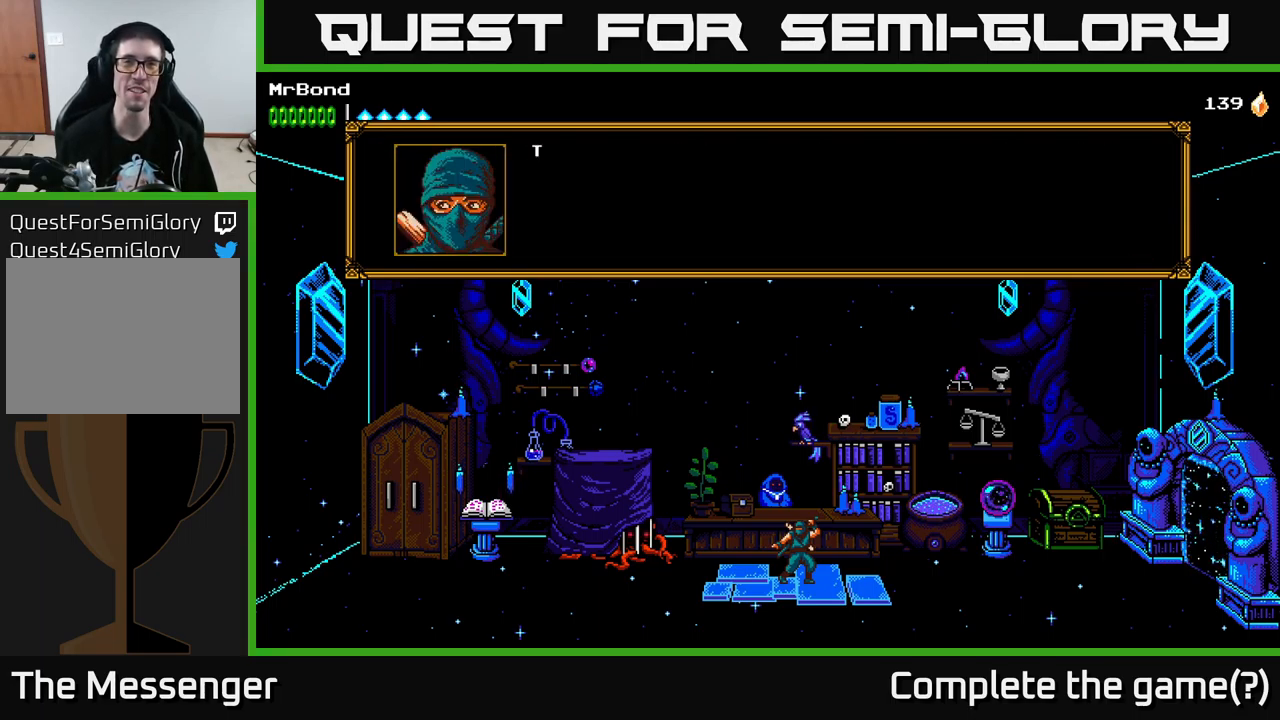
{"buttons": ["A"], "left_stick": "center", "right_stick": "center", "events": [[83, "A", "up"], [450, "A", "down"]]}
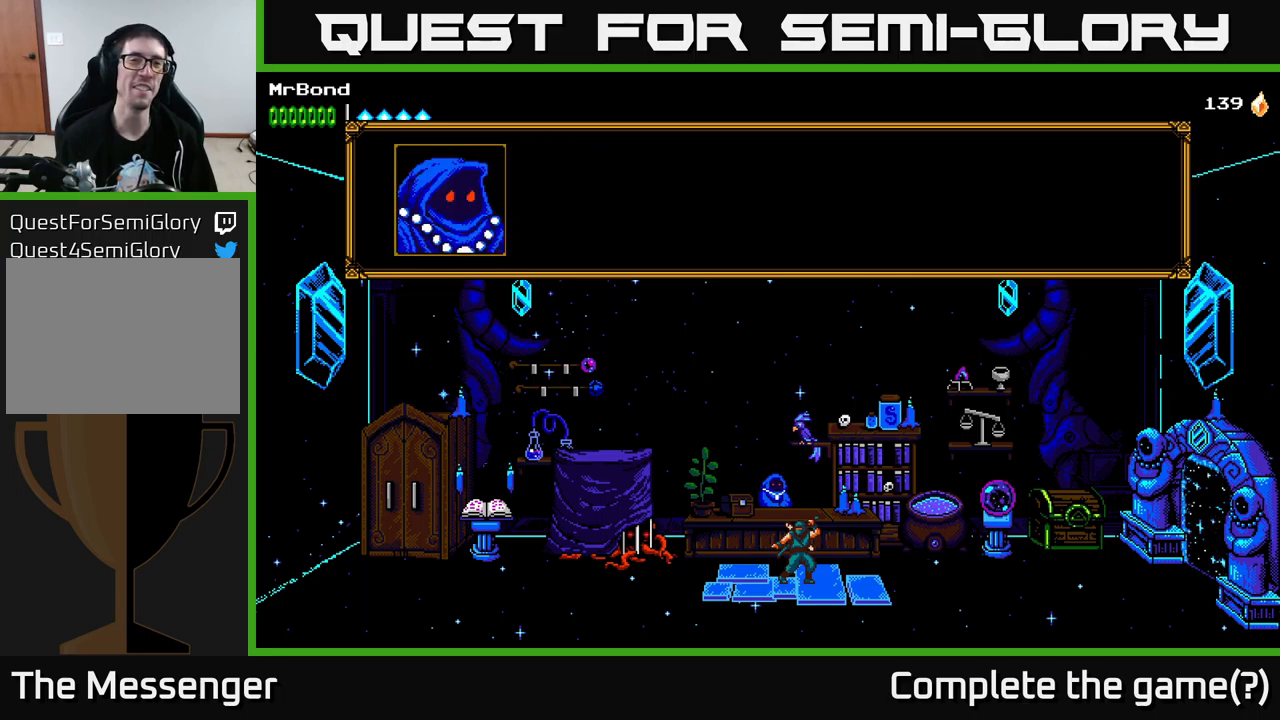
{"buttons": [], "left_stick": "center", "right_stick": "center", "events": [[133, "A", "up"]]}
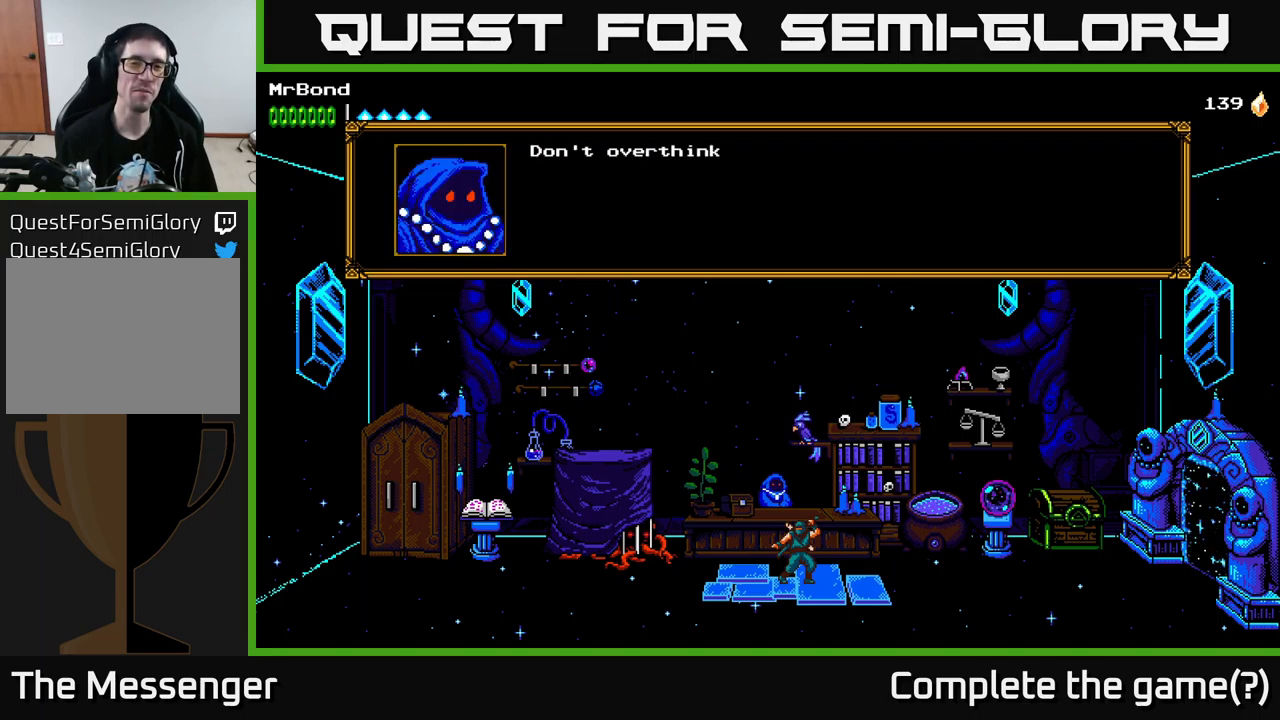
{"buttons": [], "left_stick": "center", "right_stick": "center", "events": [[17, "A", "down"], [333, "A", "up"]]}
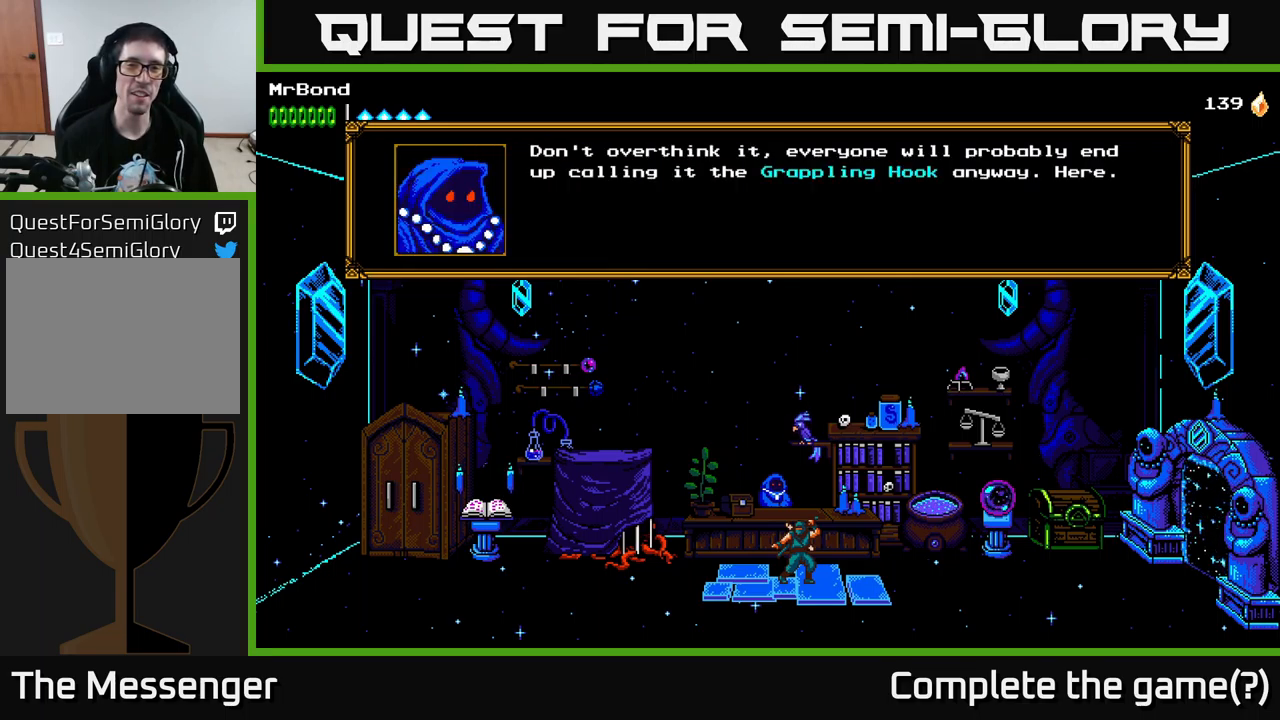
{"buttons": [], "left_stick": "center", "right_stick": "center", "events": []}
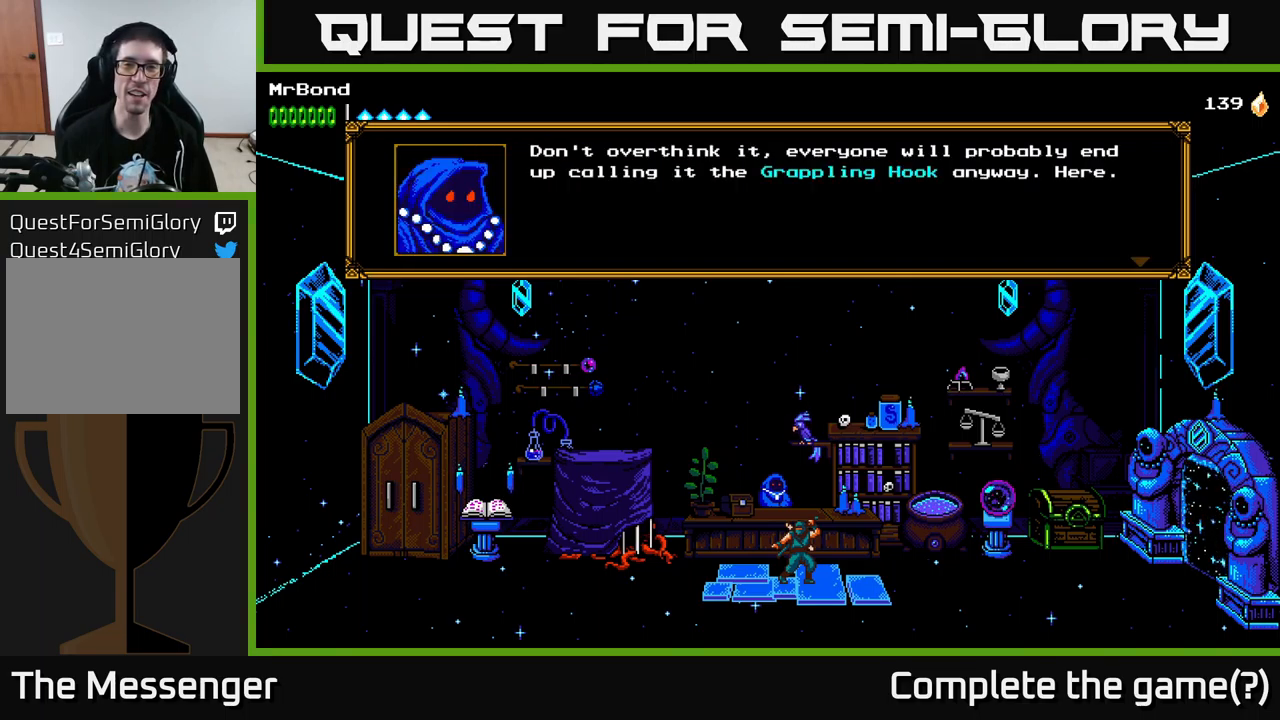
{"buttons": [], "left_stick": "center", "right_stick": "center", "events": []}
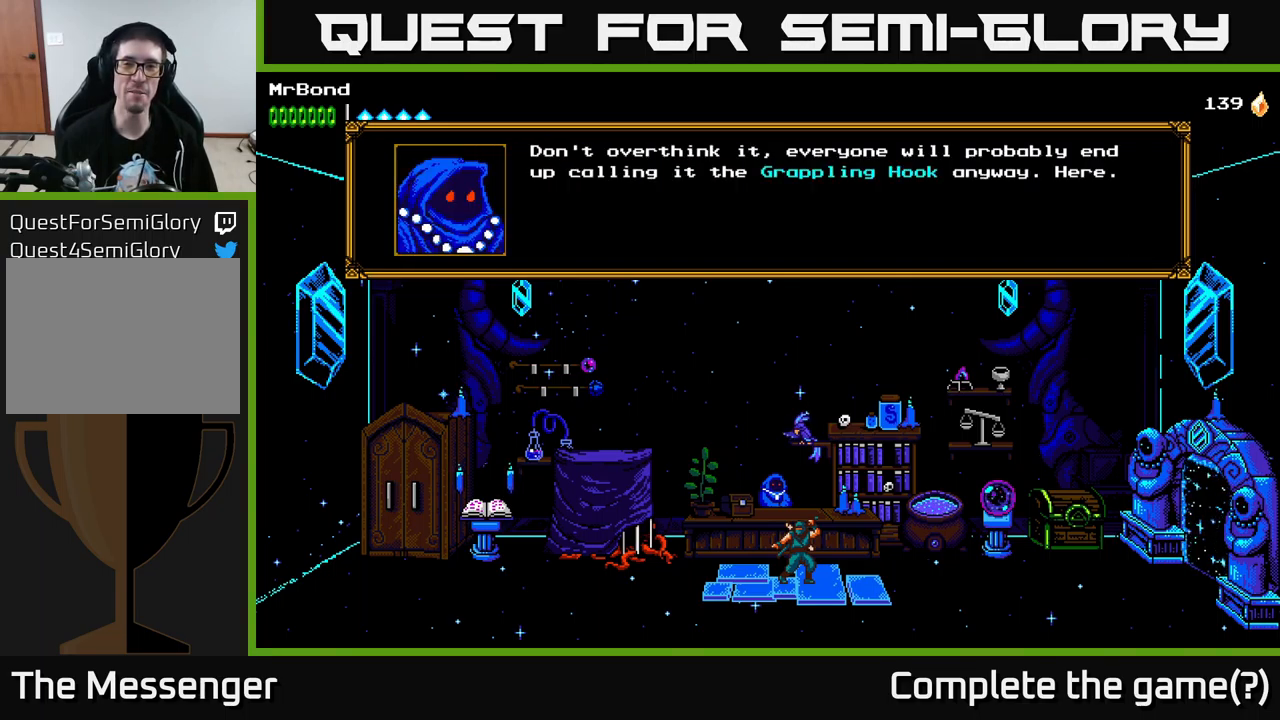
{"buttons": [], "left_stick": "center", "right_stick": "center", "events": []}
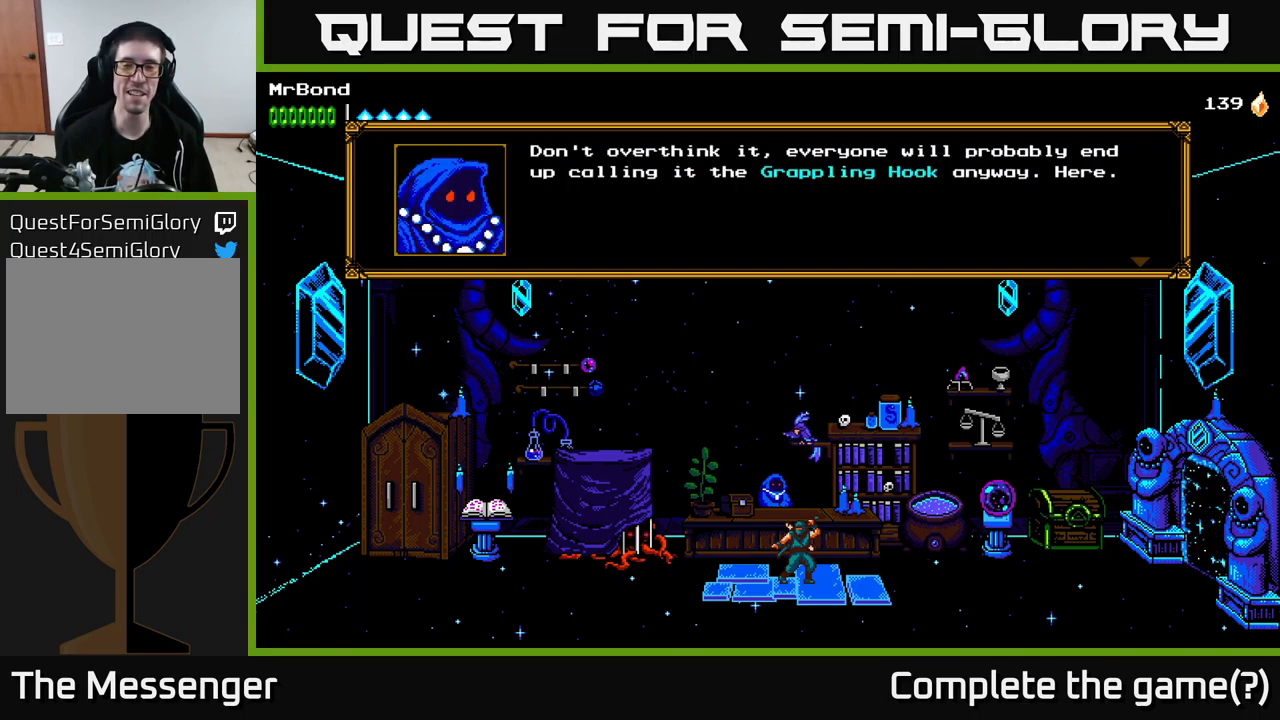
{"buttons": [], "left_stick": "center", "right_stick": "center", "events": []}
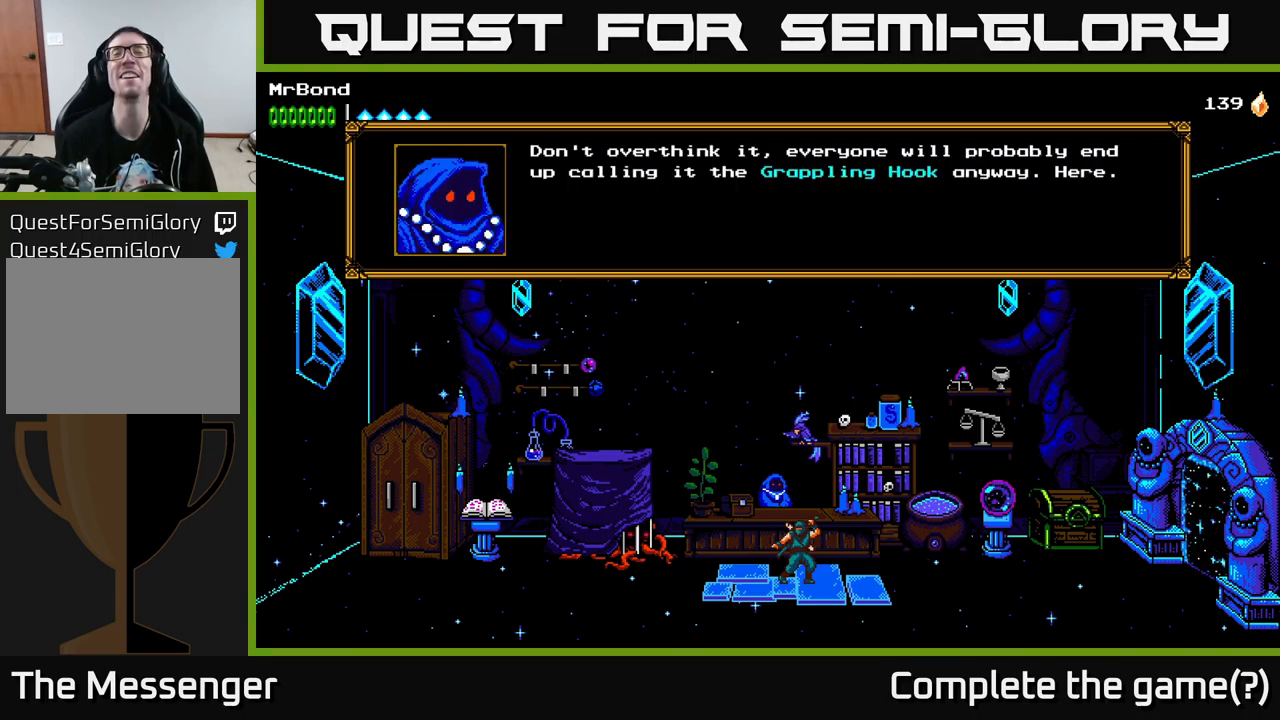
{"buttons": [], "left_stick": "center", "right_stick": "center", "events": []}
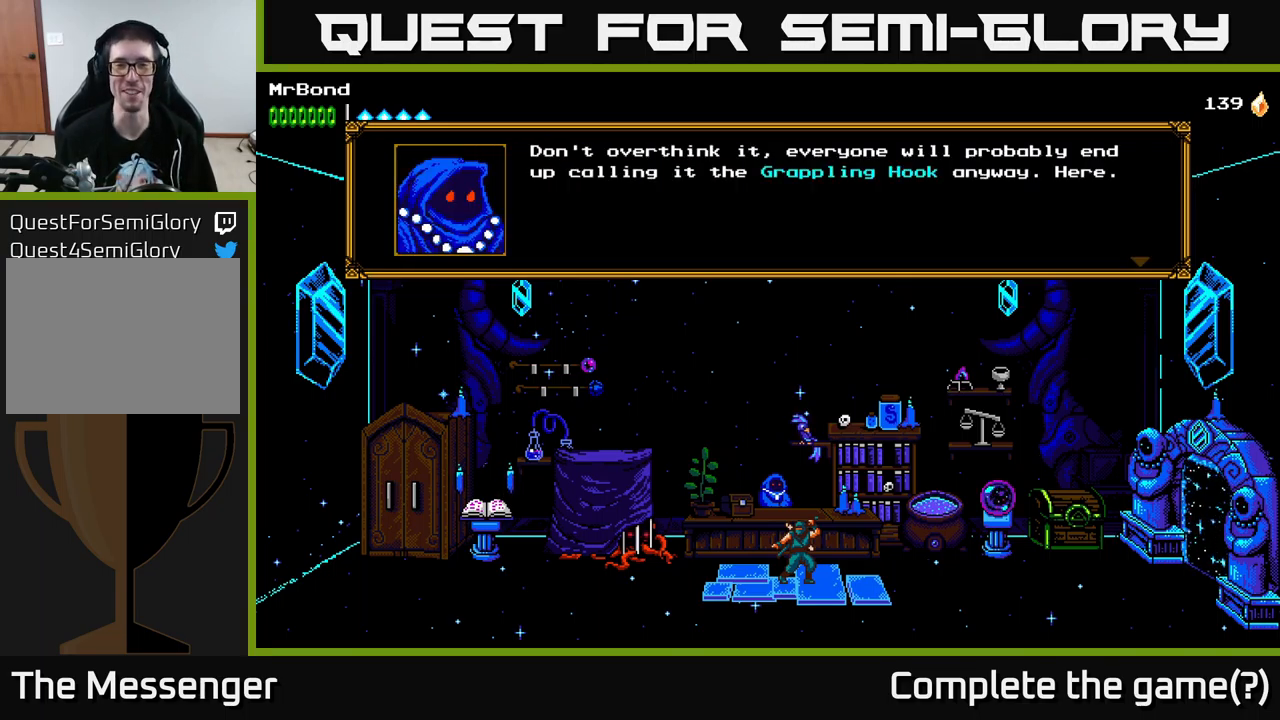
{"buttons": ["A"], "left_stick": "center", "right_stick": "center", "events": [[483, "A", "down"]]}
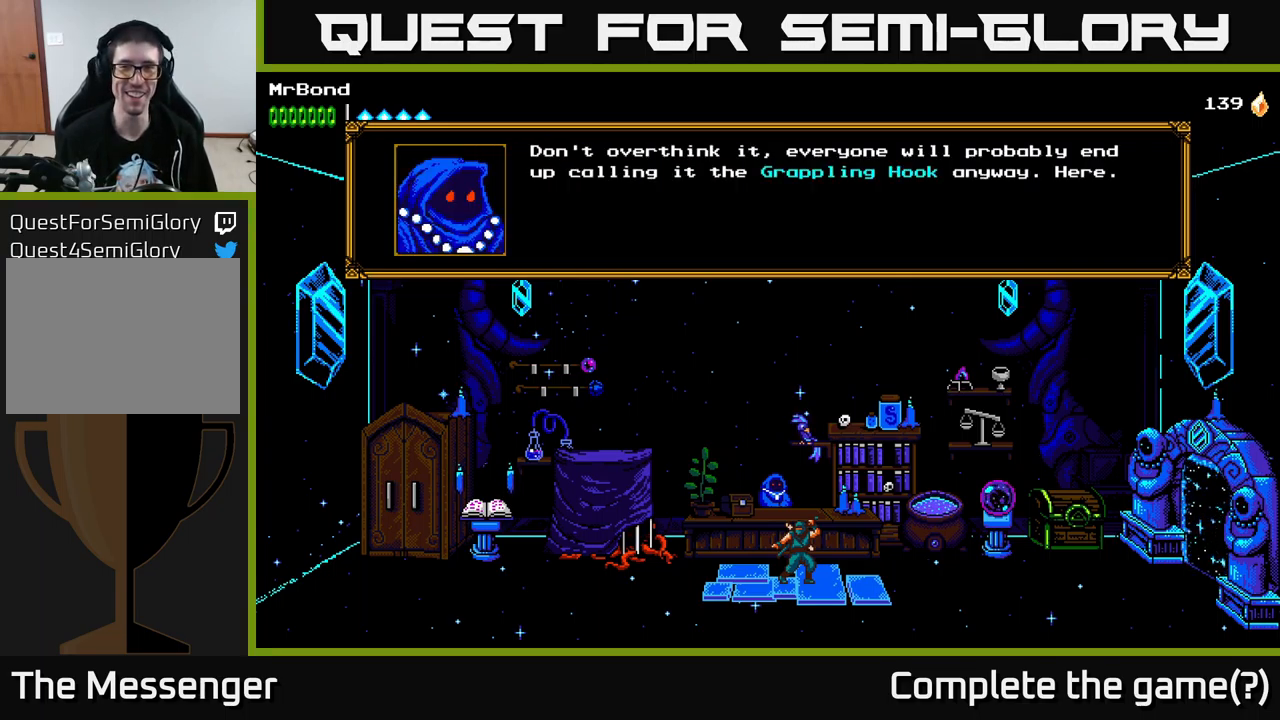
{"buttons": [], "left_stick": "center", "right_stick": "center", "events": [[150, "A", "up"]]}
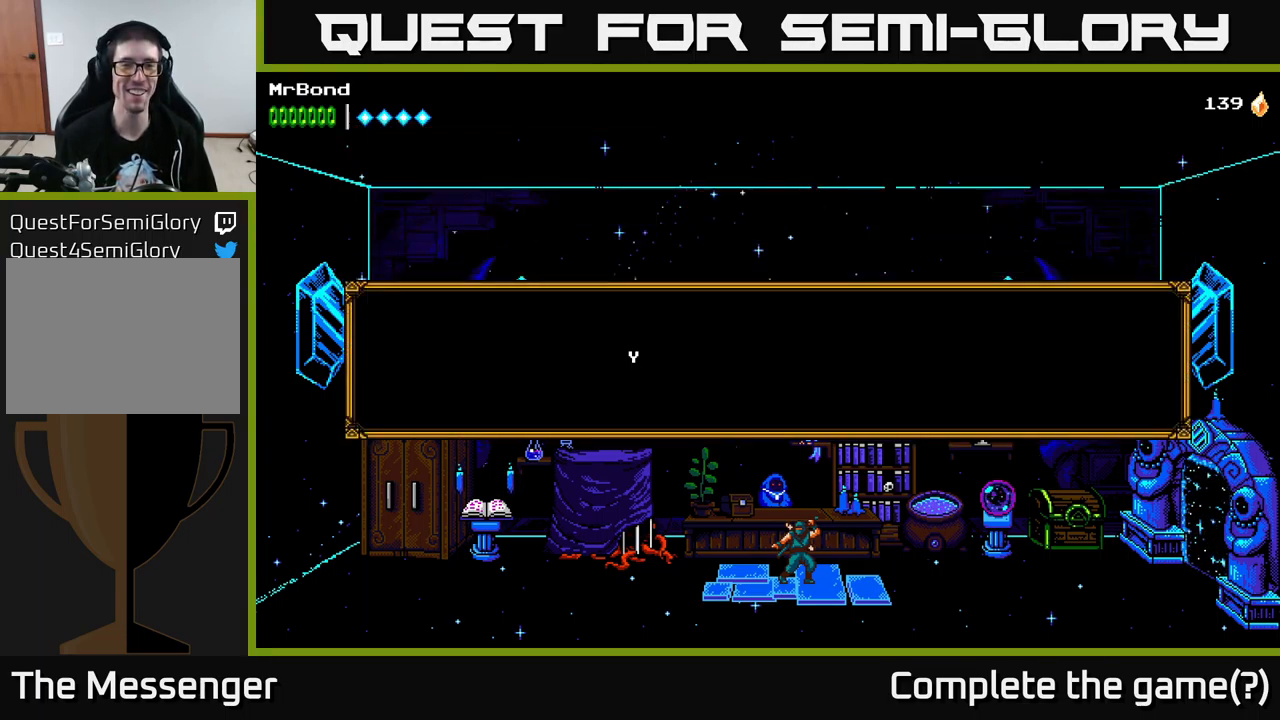
{"buttons": [], "left_stick": "center", "right_stick": "center", "events": []}
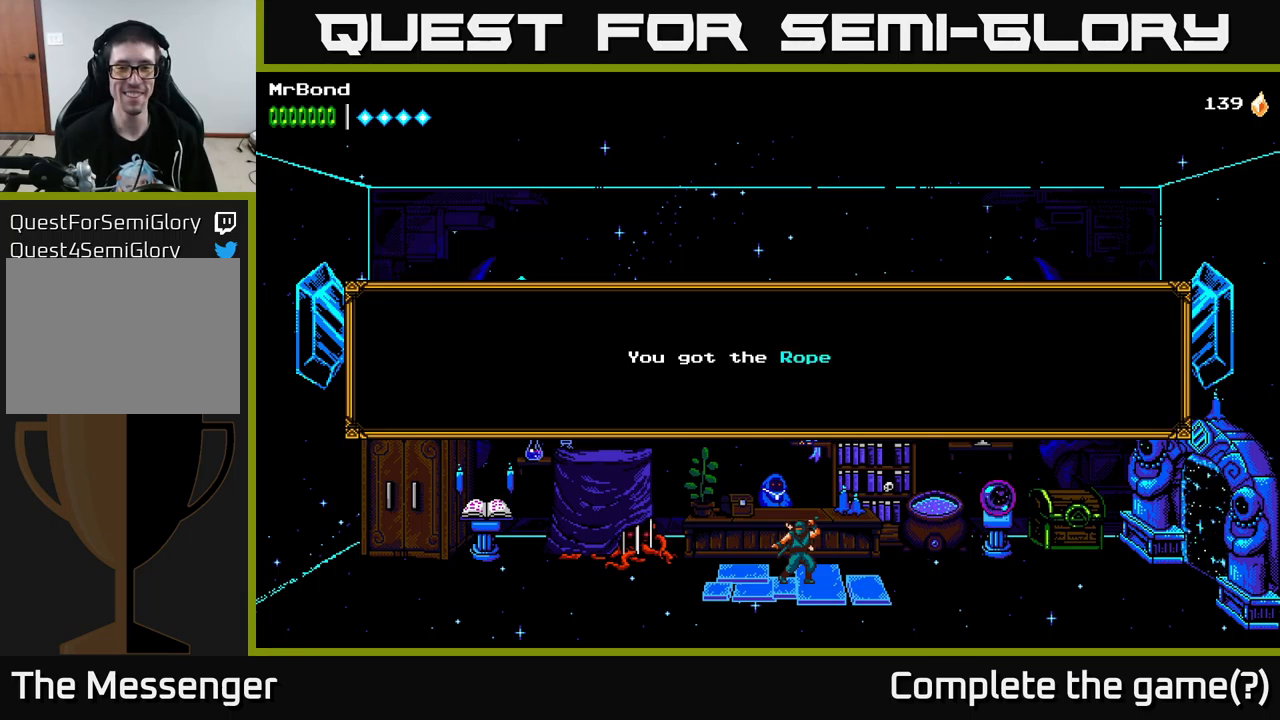
{"buttons": [], "left_stick": "center", "right_stick": "center", "events": []}
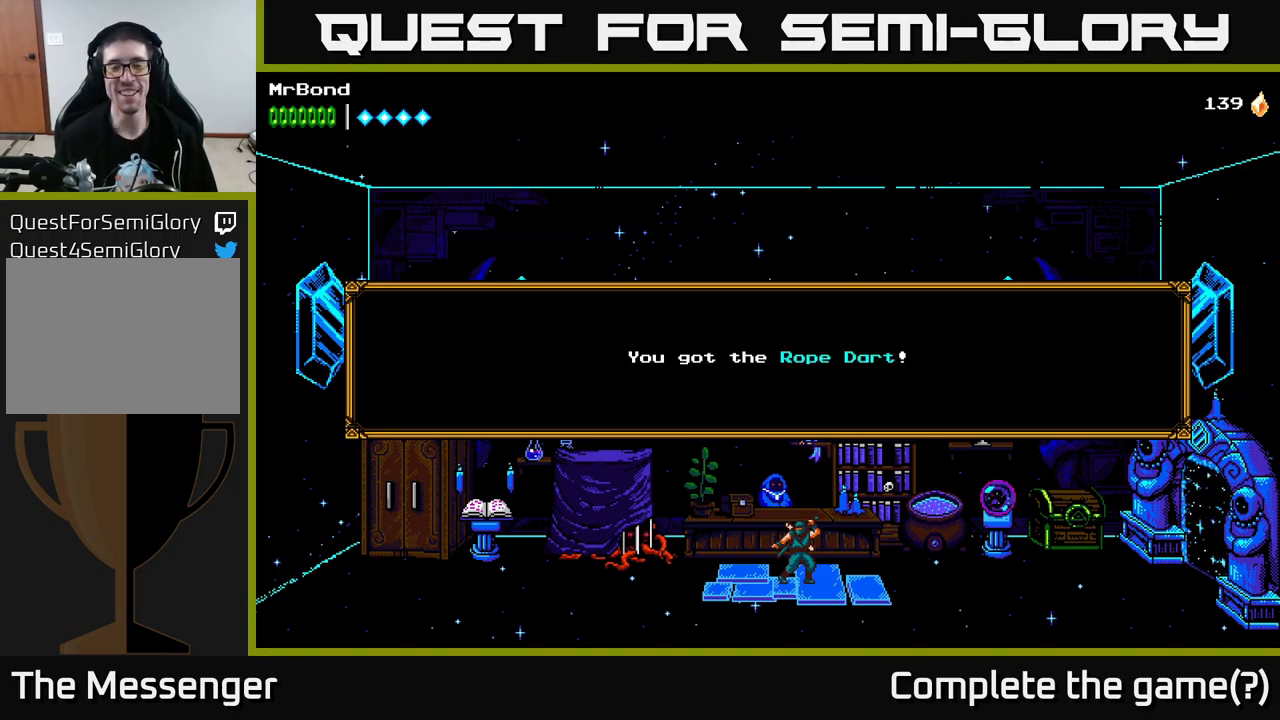
{"buttons": [], "left_stick": "center", "right_stick": "center", "events": [[167, "A", "down"], [350, "A", "up"]]}
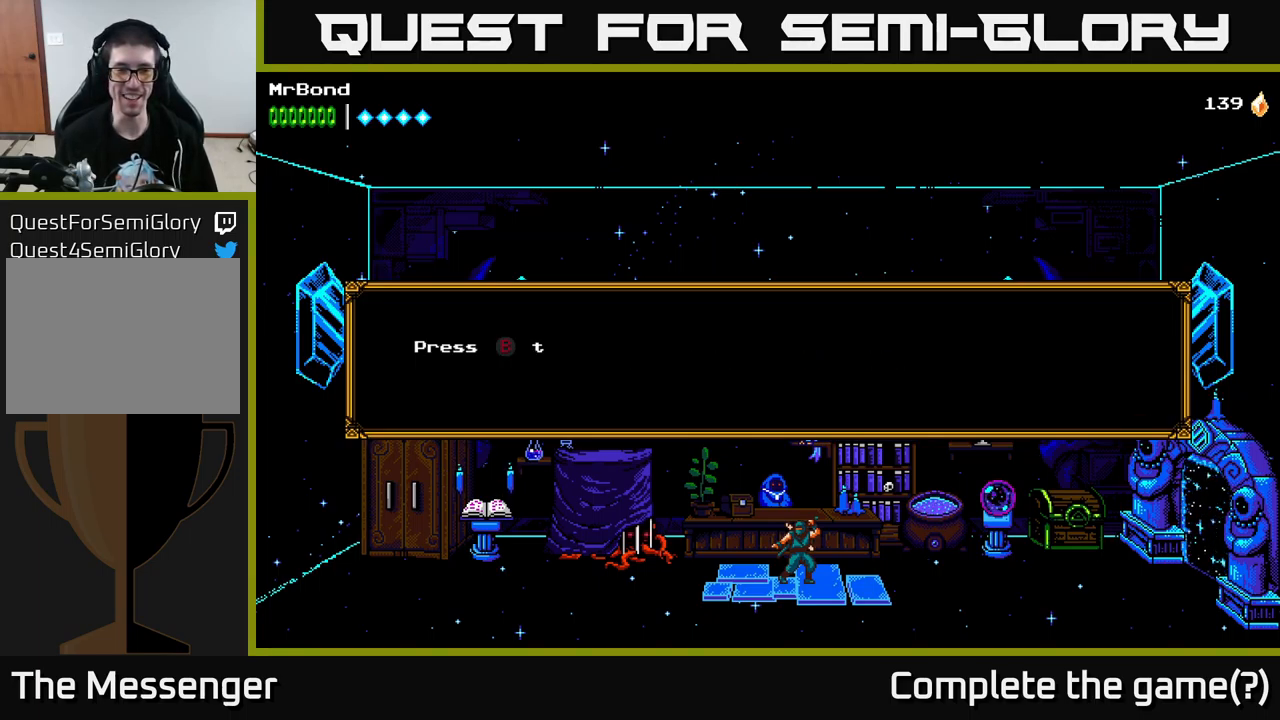
{"buttons": [], "left_stick": "center", "right_stick": "center", "events": []}
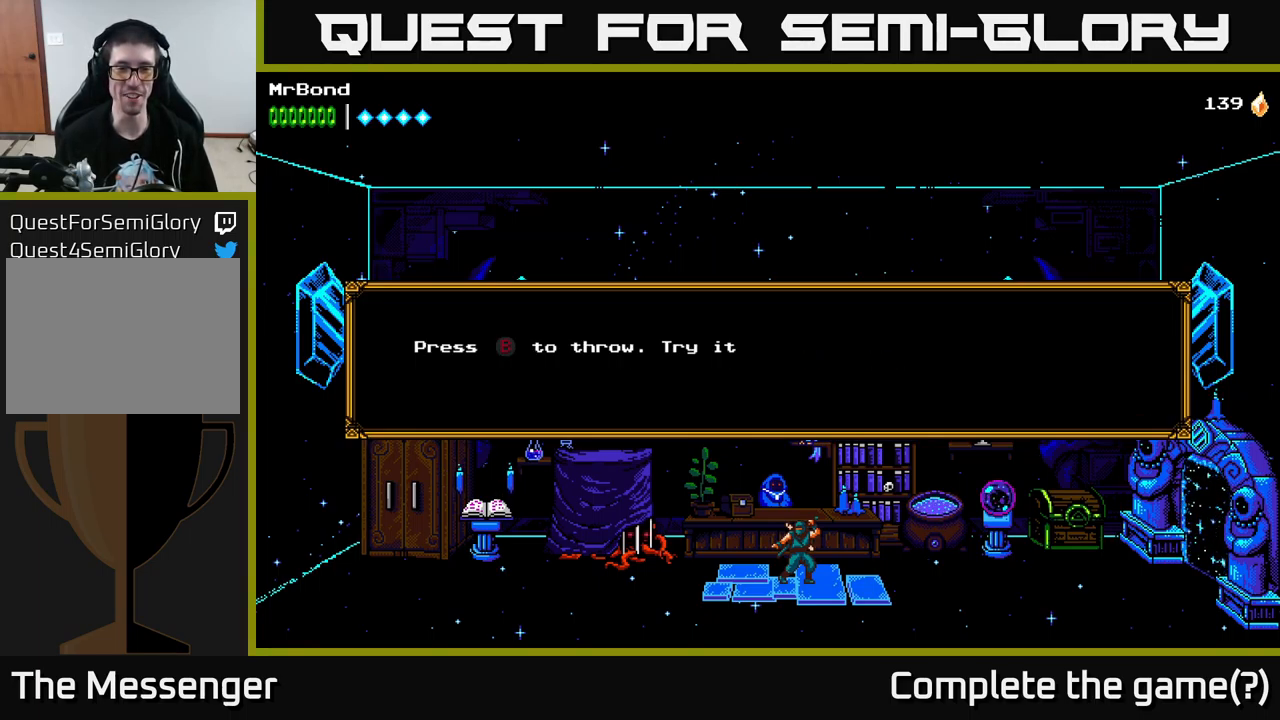
{"buttons": [], "left_stick": "center", "right_stick": "center", "events": []}
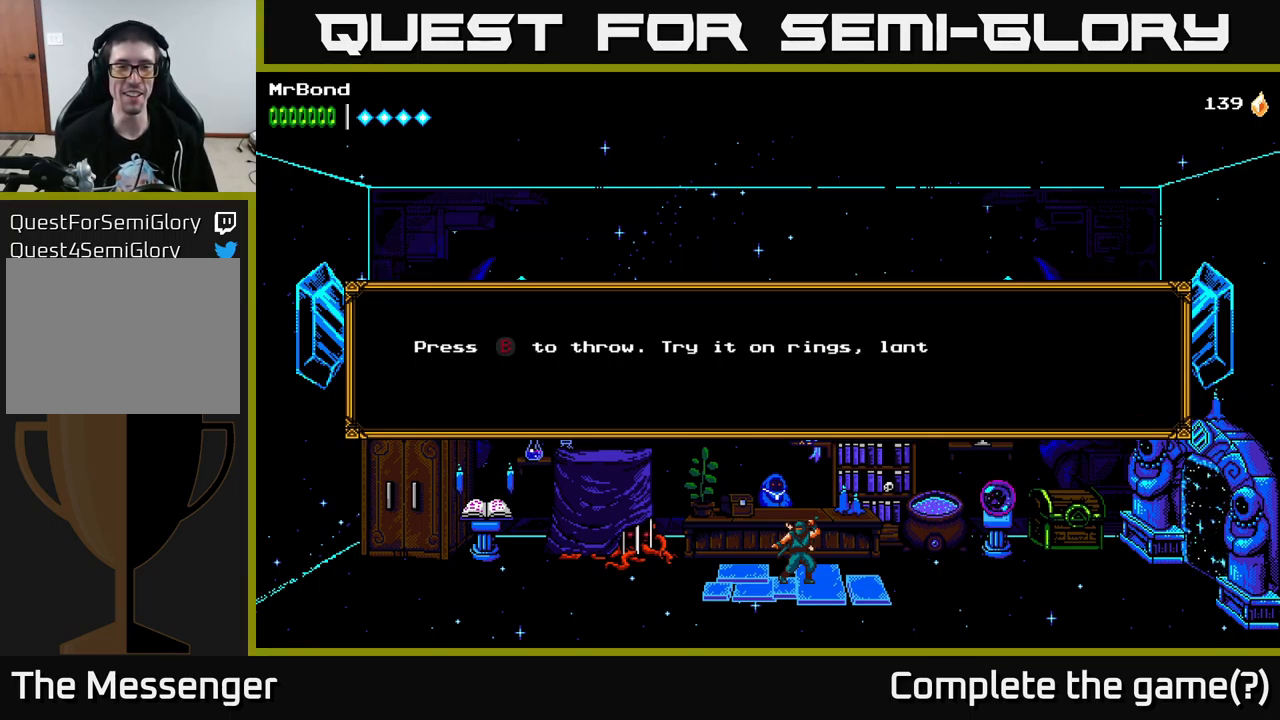
{"buttons": [], "left_stick": "center", "right_stick": "center", "events": []}
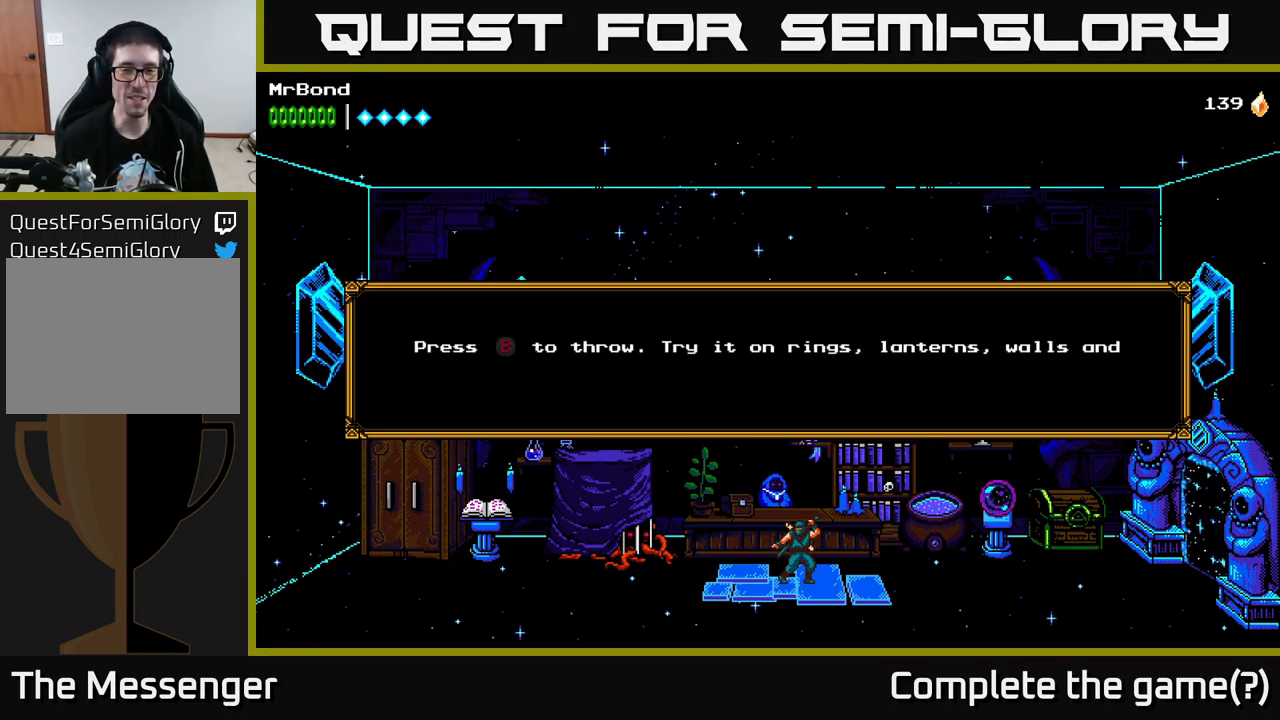
{"buttons": [], "left_stick": "center", "right_stick": "center", "events": []}
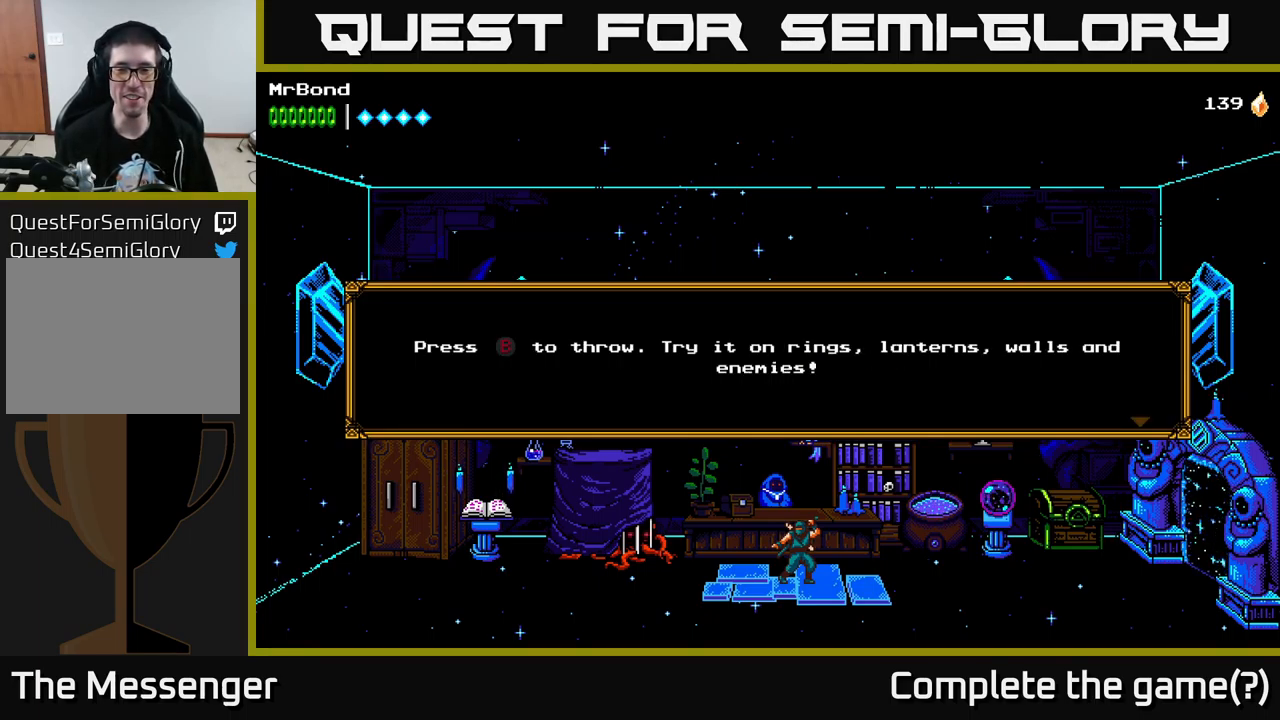
{"buttons": [], "left_stick": "center", "right_stick": "center", "events": []}
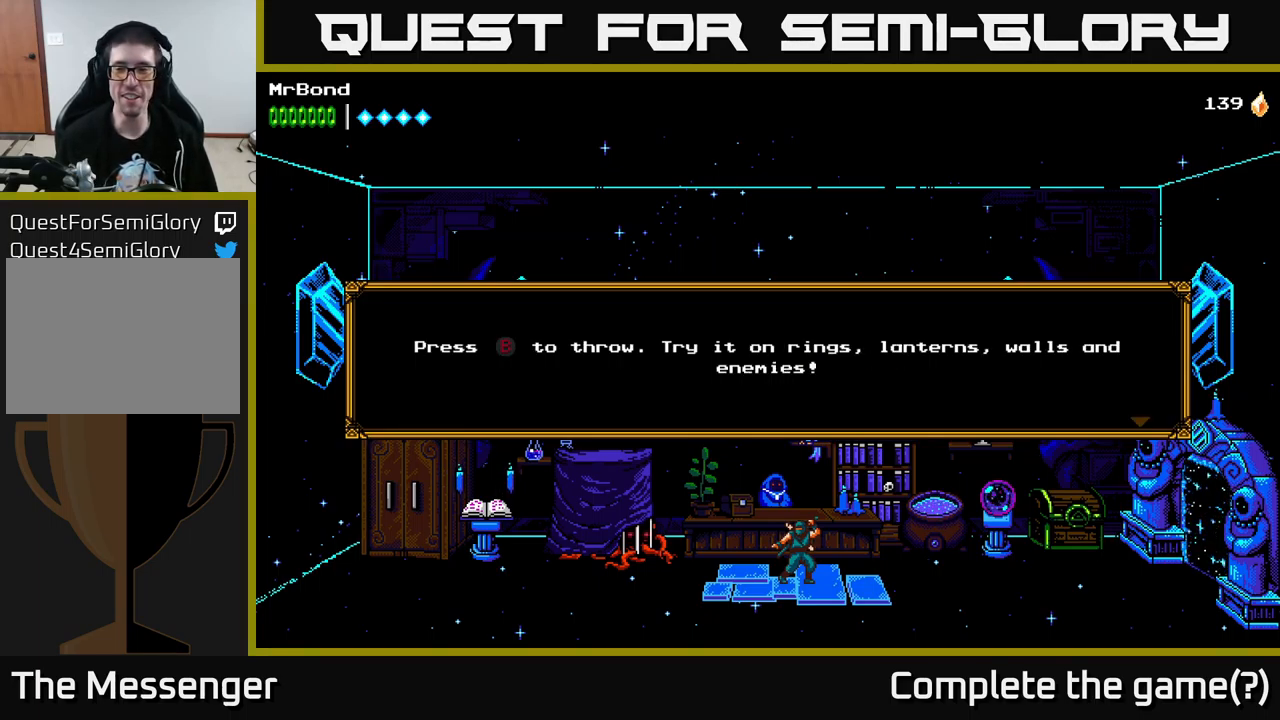
{"buttons": [], "left_stick": "center", "right_stick": "center", "events": []}
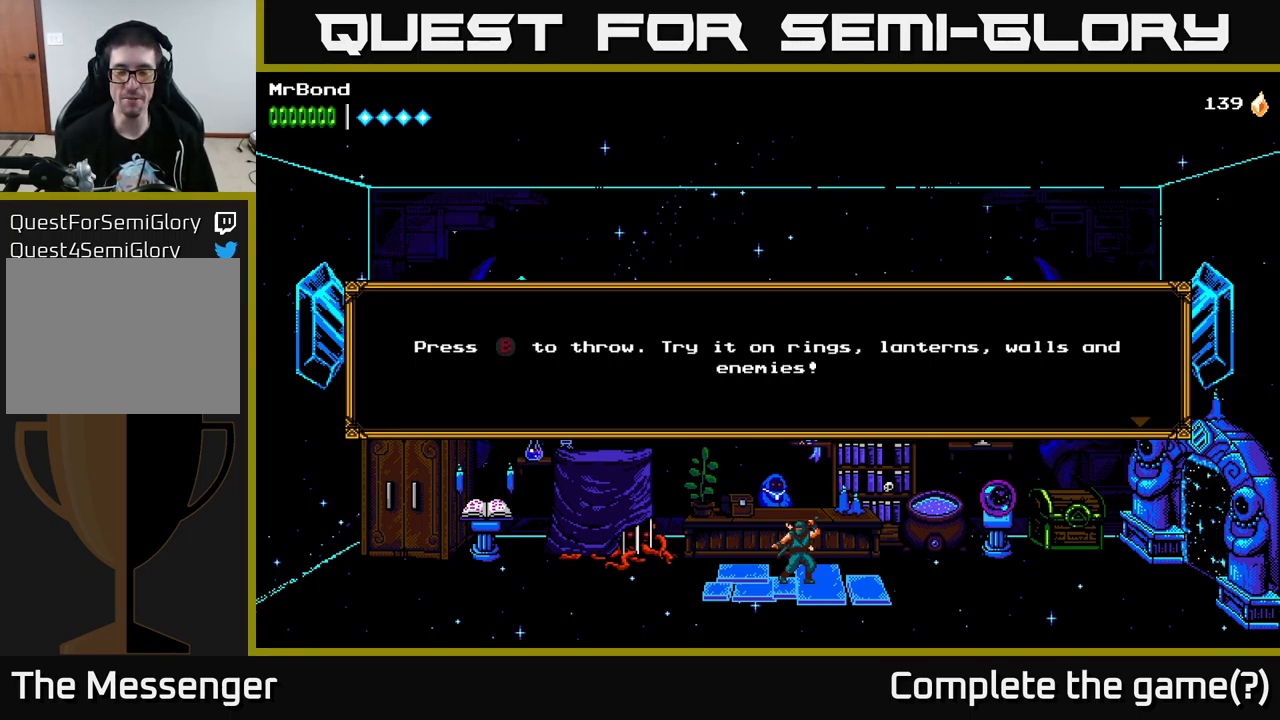
{"buttons": [], "left_stick": "center", "right_stick": "center", "events": [[200, "A", "down"], [317, "A", "up"]]}
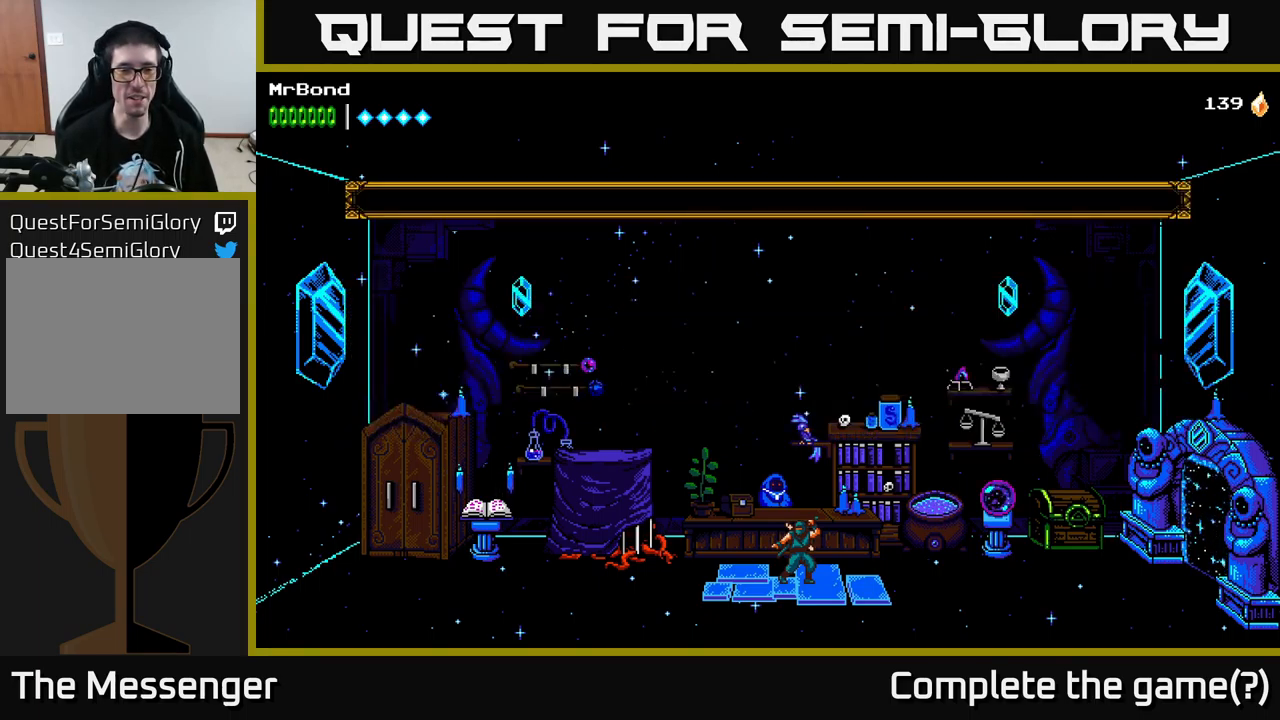
{"buttons": [], "left_stick": "center", "right_stick": "center", "events": []}
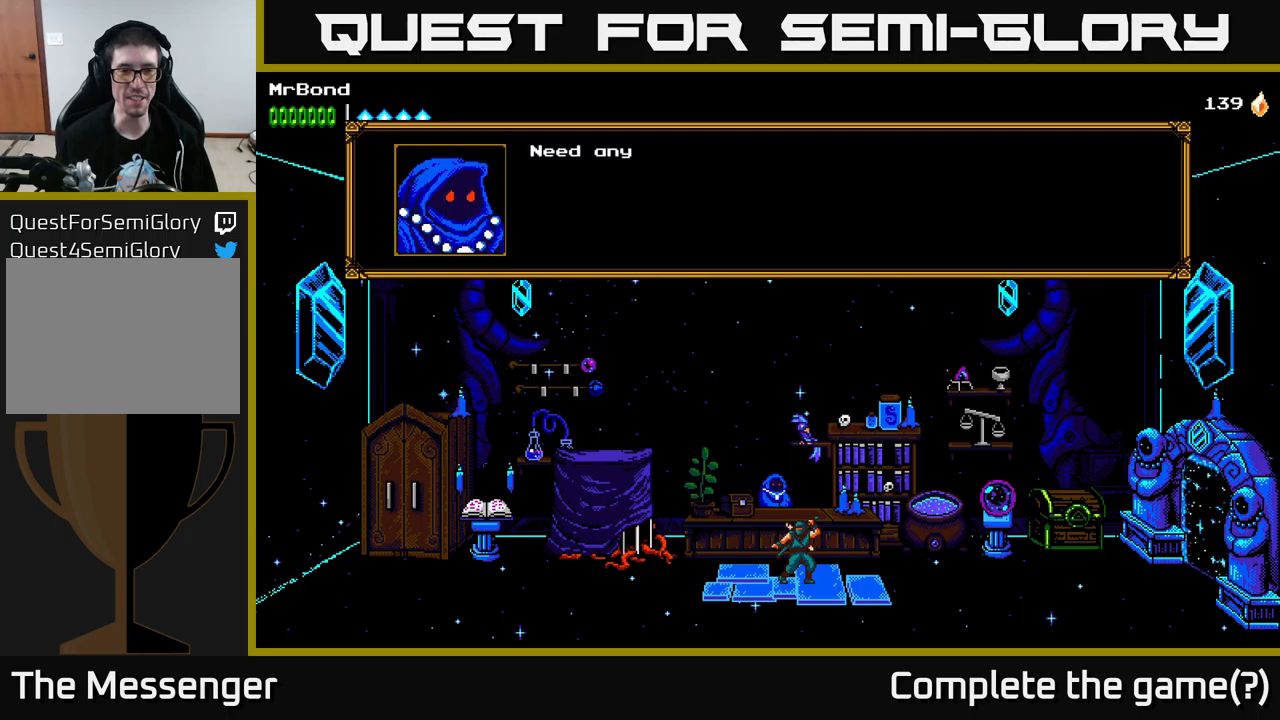
{"buttons": [], "left_stick": "center", "right_stick": "center", "events": []}
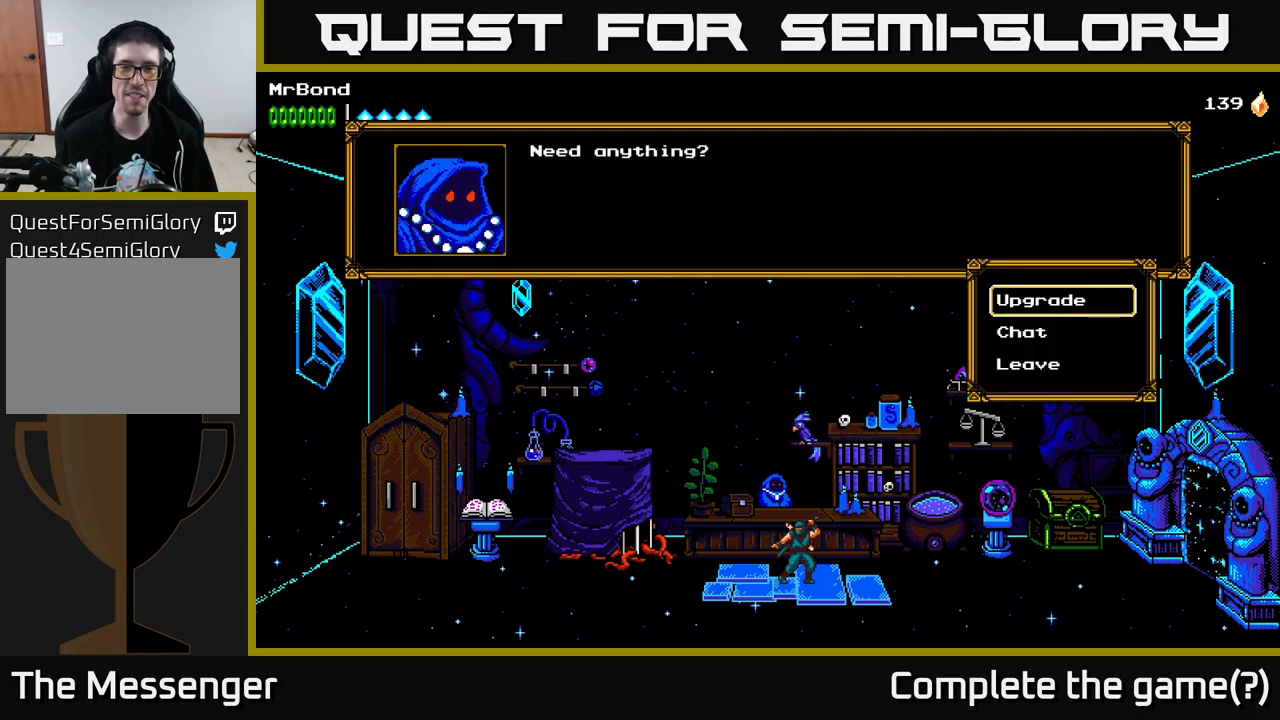
{"buttons": [], "left_stick": "center", "right_stick": "center", "events": []}
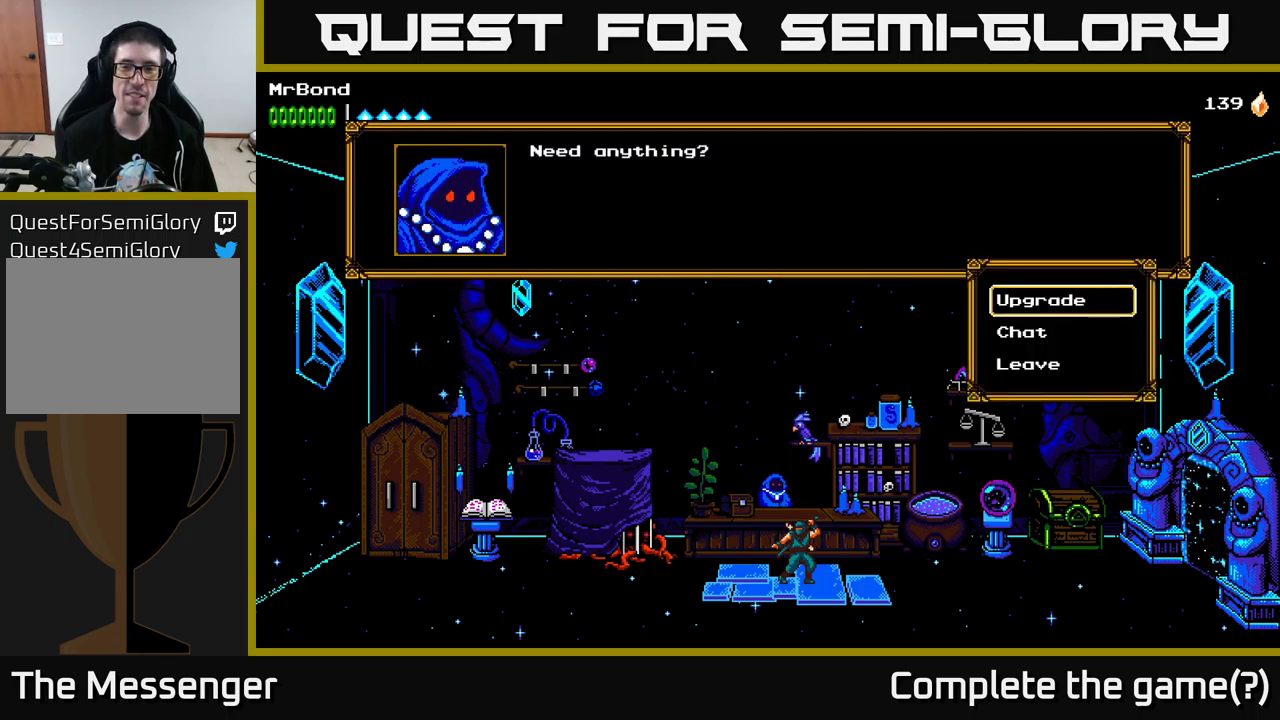
{"buttons": [], "left_stick": "center", "right_stick": "center", "events": [[16, "A", "down"], [183, "A", "up"]]}
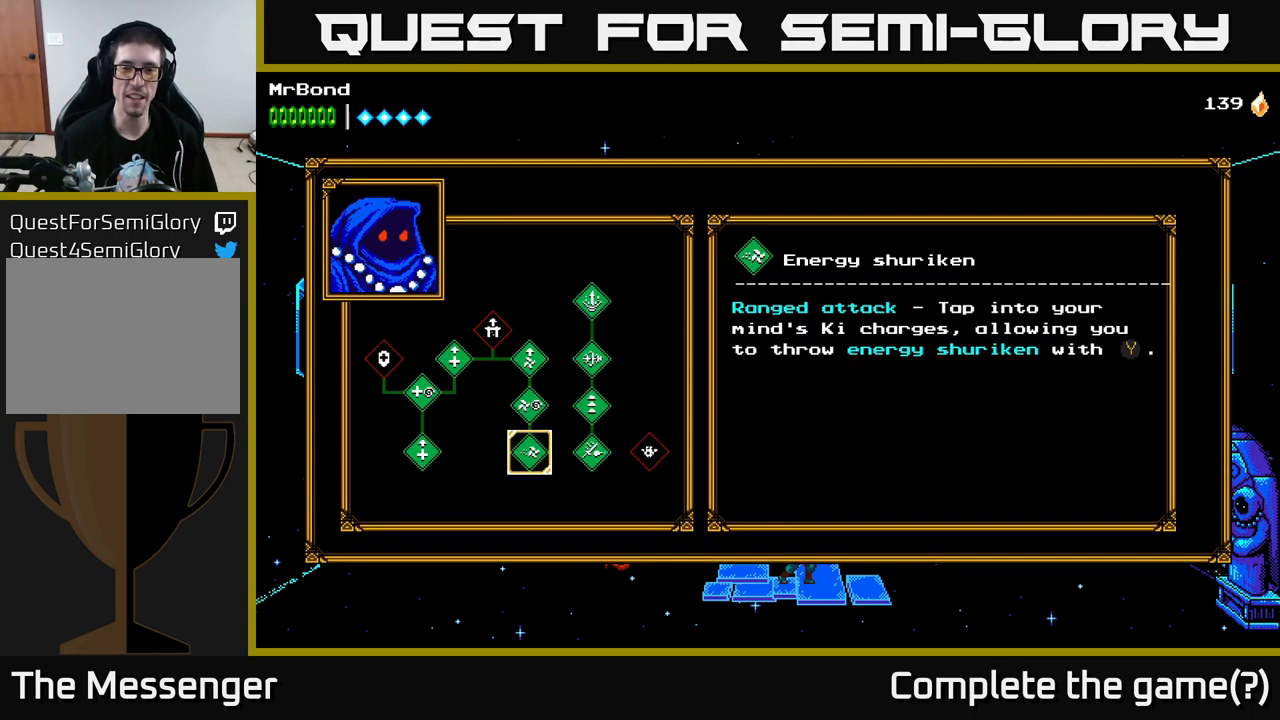
{"buttons": [], "left_stick": "center", "right_stick": "center", "events": []}
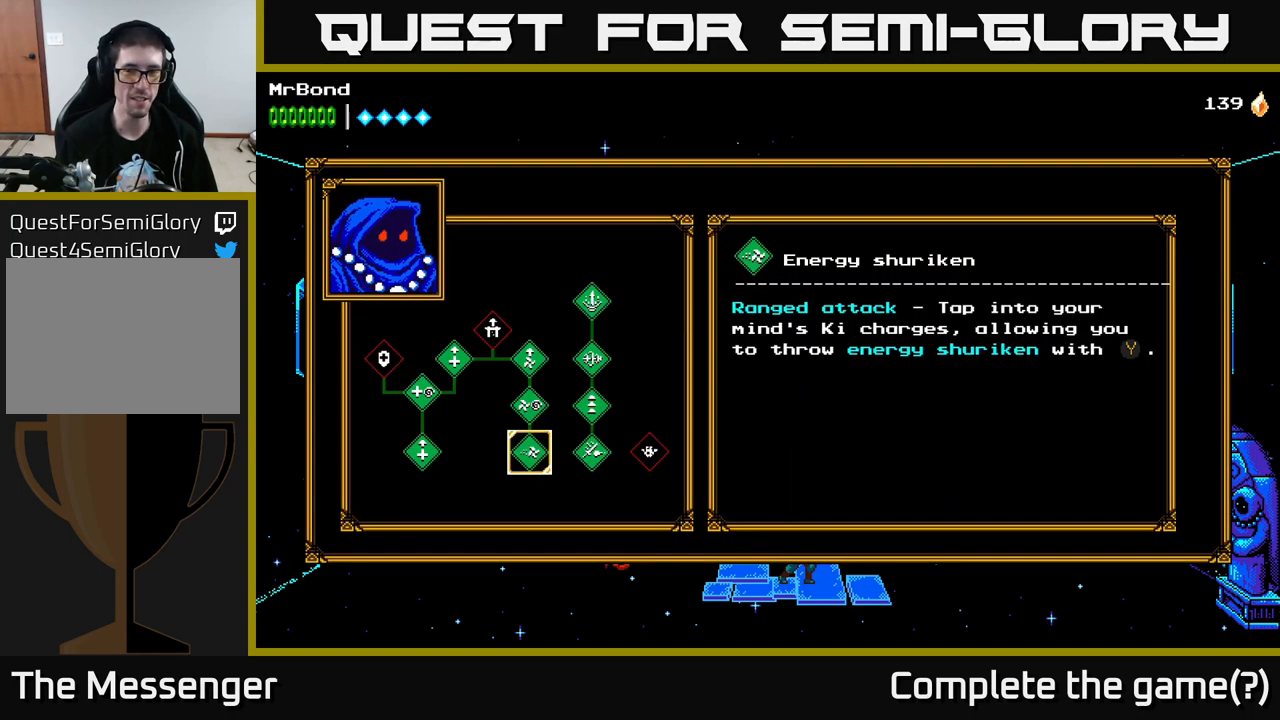
{"buttons": [], "left_stick": "center", "right_stick": "center", "events": []}
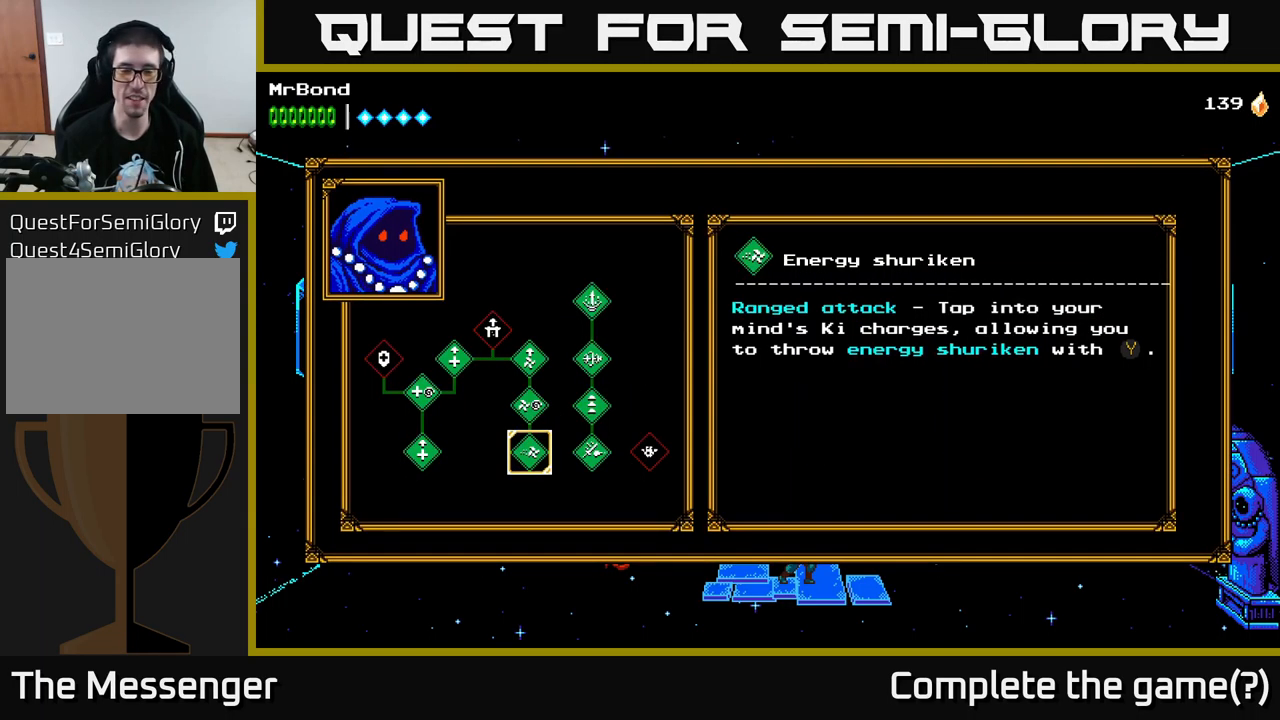
{"buttons": ["B"], "left_stick": "center", "right_stick": "center", "events": [[433, "B", "down"]]}
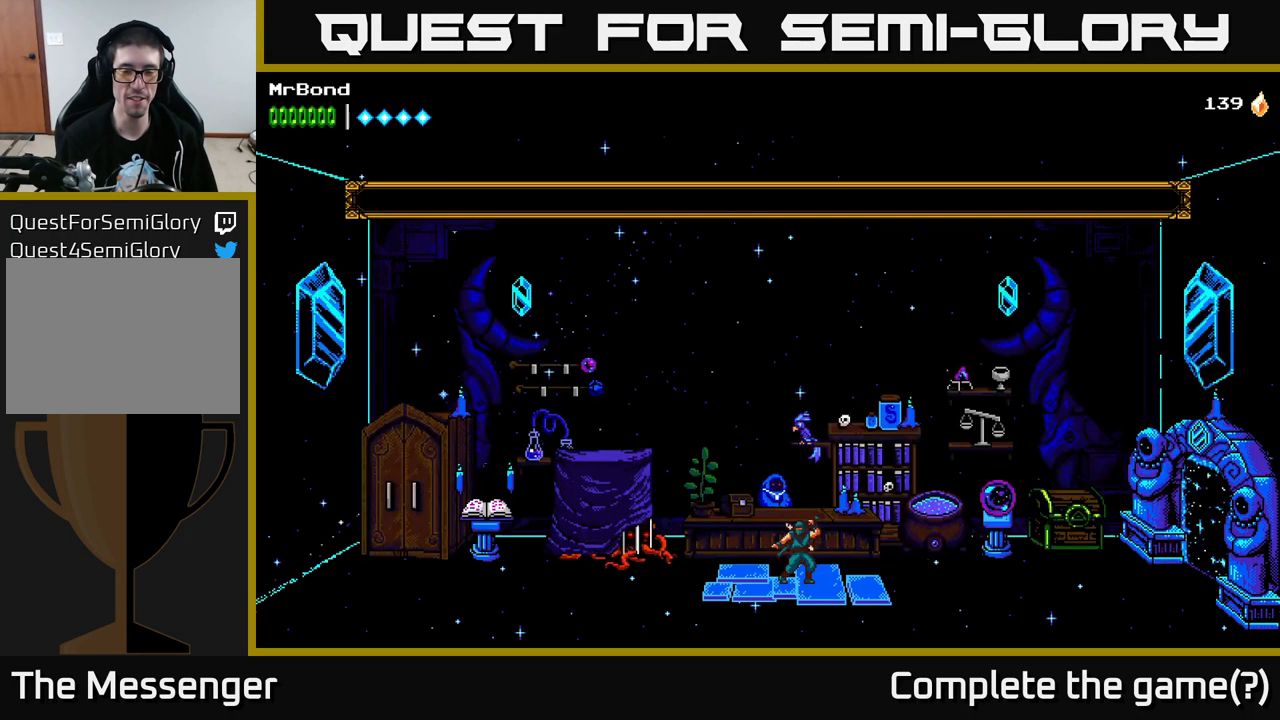
{"buttons": [], "left_stick": "center", "right_stick": "center", "events": [[66, "B", "up"]]}
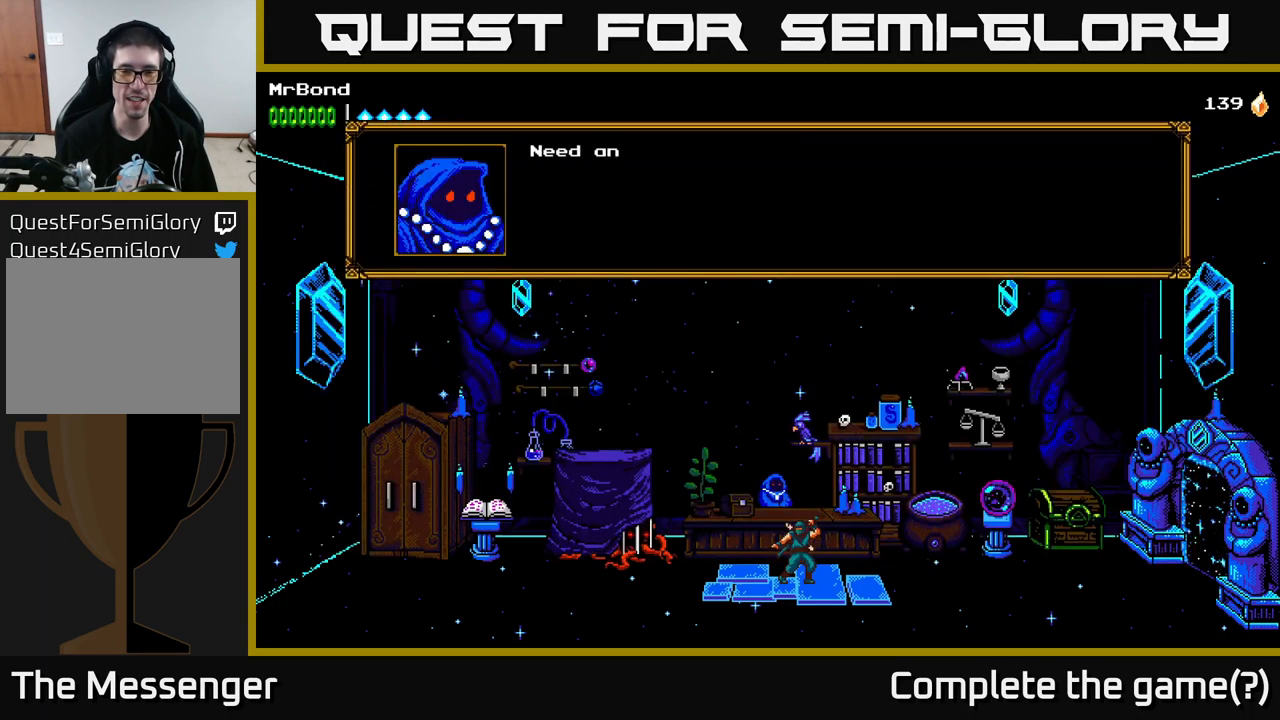
{"buttons": [], "left_stick": "center", "right_stick": "center", "events": [[266, "A", "down"], [383, "A", "up"]]}